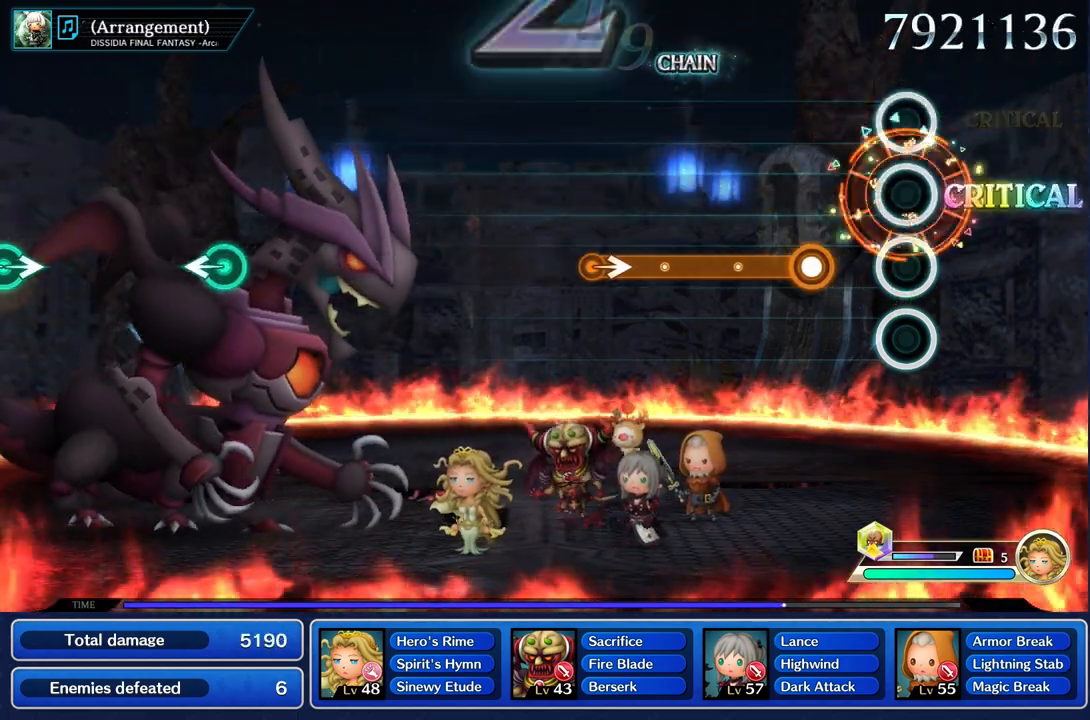
Gameplay with a controller (PlayStation layout); each line is a JSON object with the inputs held at the frame after it. "events" lists button and stick changes between this image and that frame as [ms after this image, input, new state], when the widget could be followed in between. Not read: CIRCLE L3 R2 R3 SQUARE.
{"buttons": ["R1"], "left_stick": "center", "right_stick": "center", "events": [[267, "R1", "down"]]}
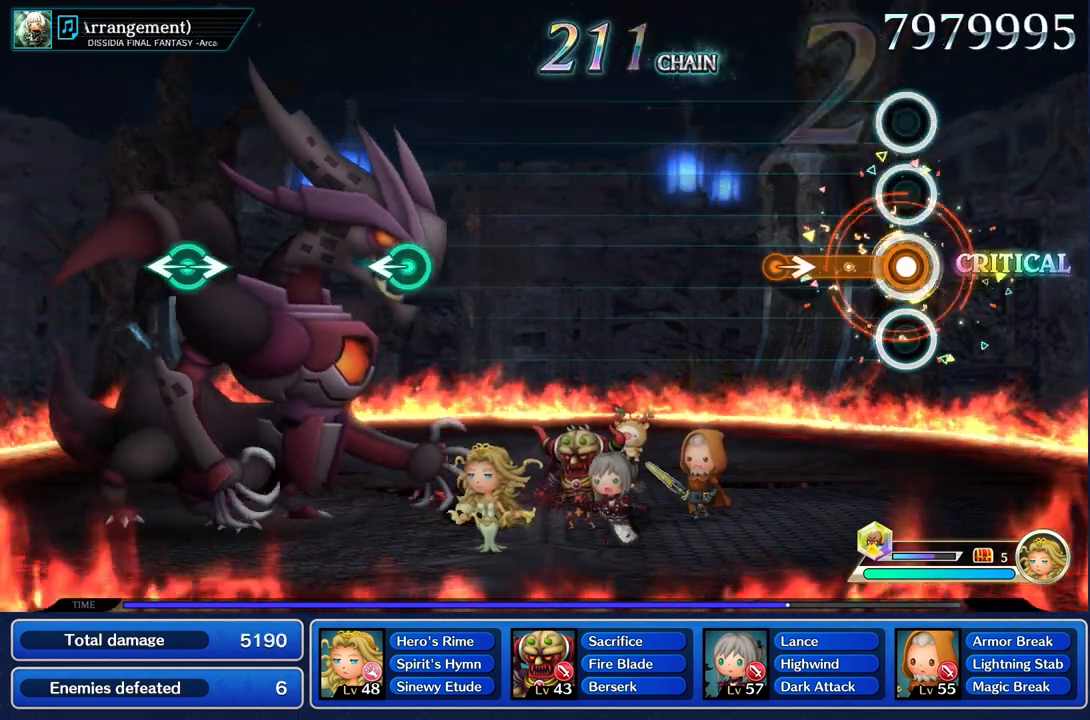
{"buttons": ["R1"], "left_stick": "center", "right_stick": "center", "events": [[334, "left_stick", "right"], [451, "left_stick", "center"]]}
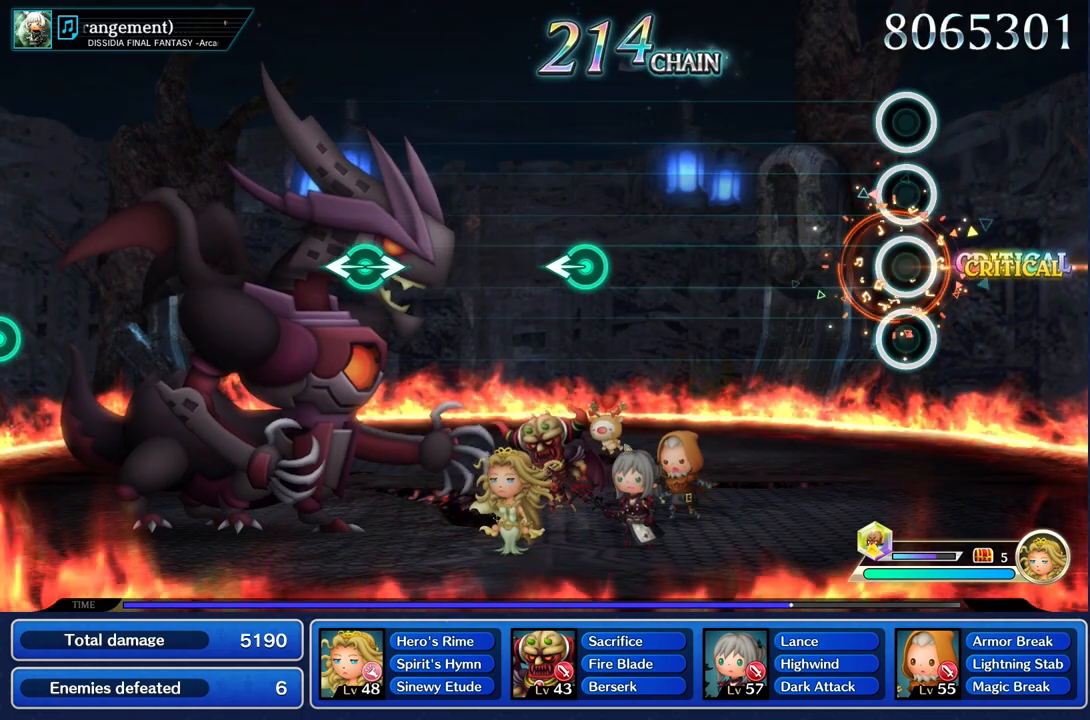
{"buttons": [], "left_stick": "center", "right_stick": "center", "events": [[33, "R1", "up"]]}
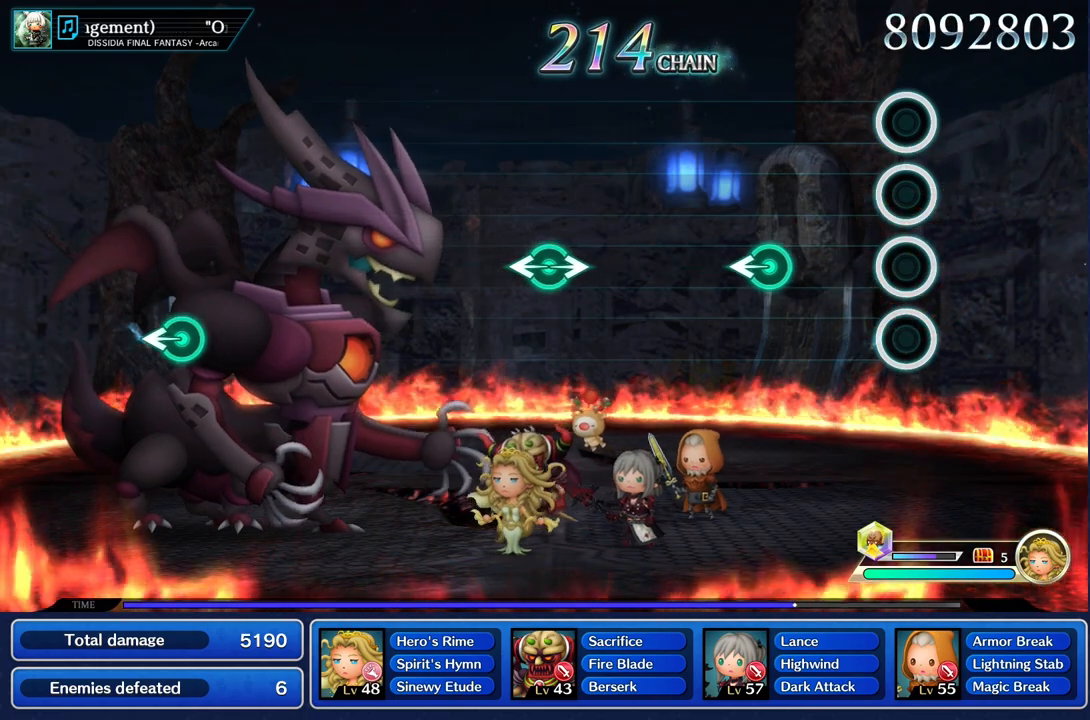
{"buttons": [], "left_stick": "center", "right_stick": "center", "events": [[400, "left_stick", "left"], [500, "left_stick", "center"]]}
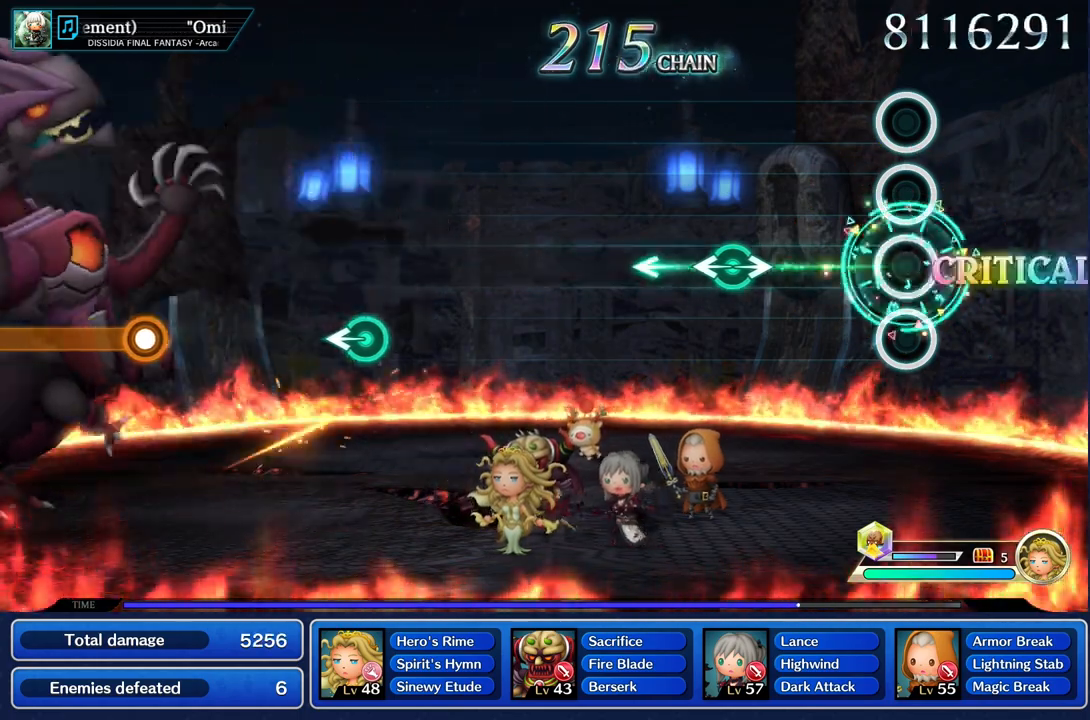
{"buttons": [], "left_stick": "left", "right_stick": "right", "events": [[451, "left_stick", "left"], [451, "right_stick", "right"]]}
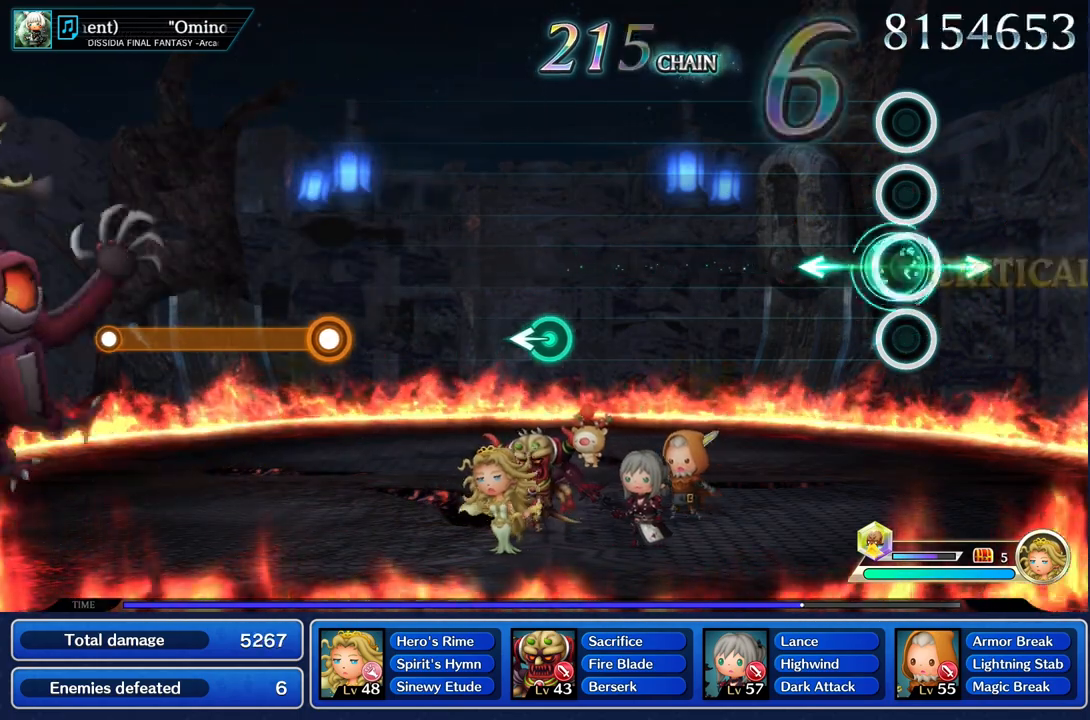
{"buttons": [], "left_stick": "center", "right_stick": "center", "events": [[66, "left_stick", "center"], [66, "right_stick", "center"]]}
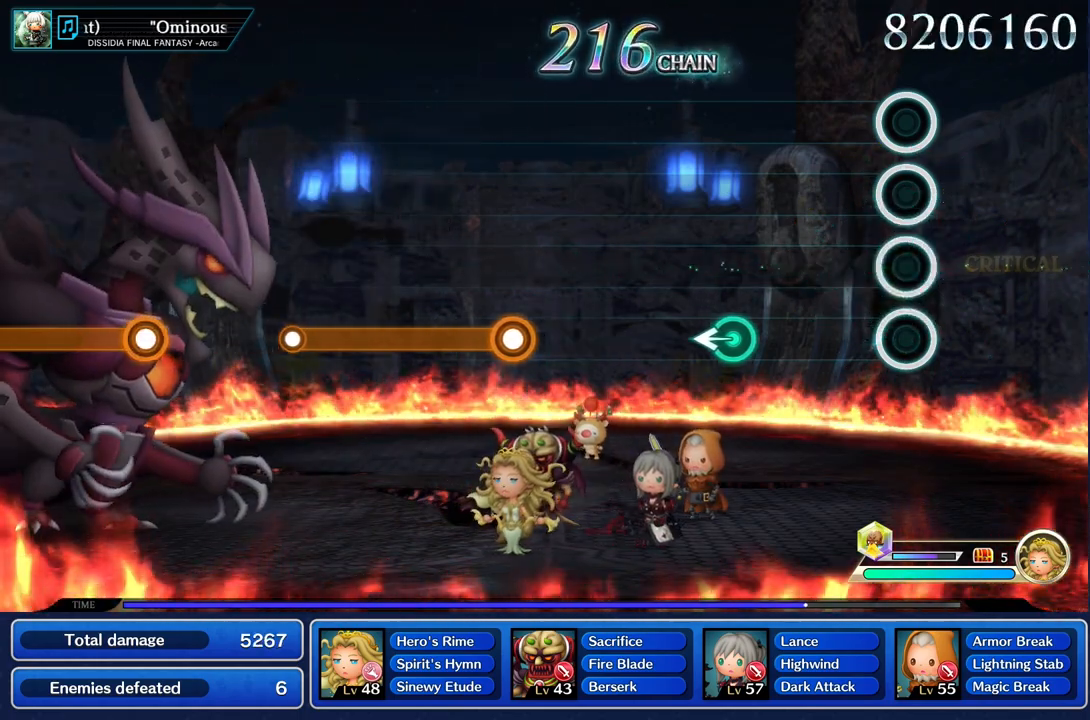
{"buttons": [], "left_stick": "left", "right_stick": "center", "events": [[501, "left_stick", "left"]]}
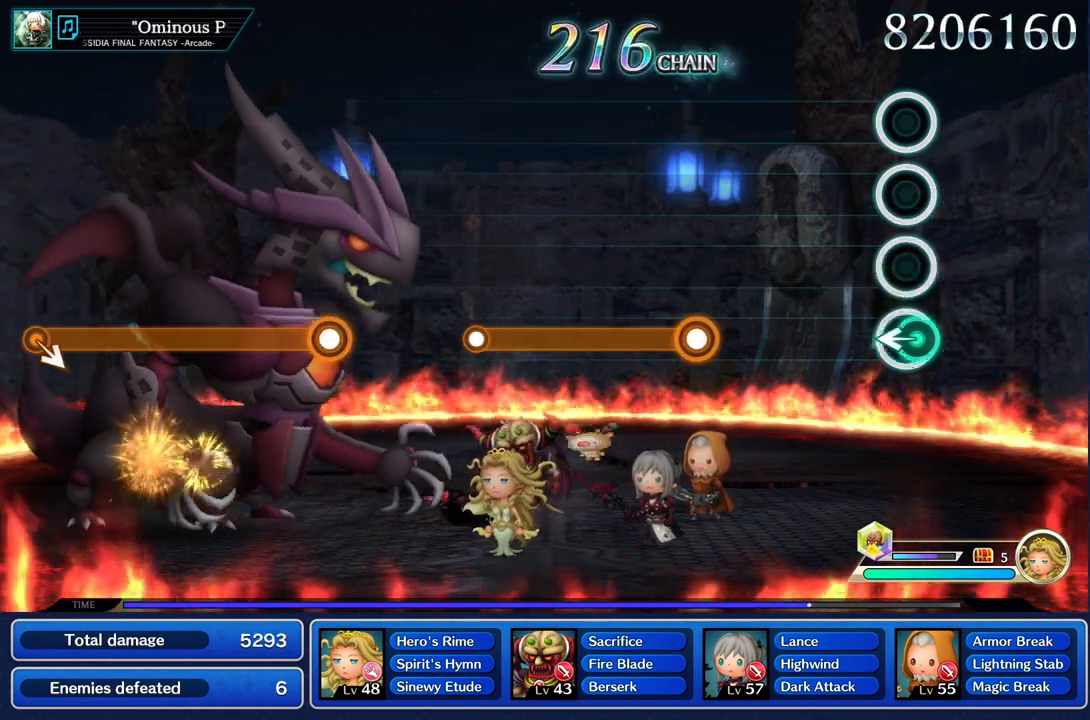
{"buttons": [], "left_stick": "center", "right_stick": "center", "events": [[116, "left_stick", "center"]]}
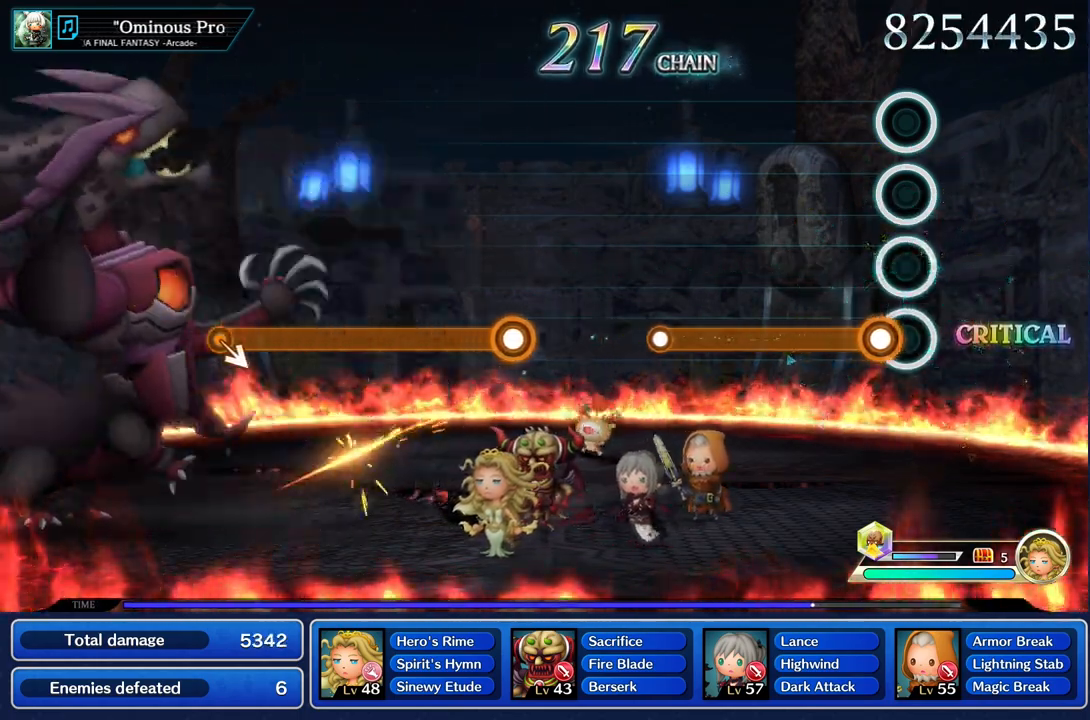
{"buttons": ["R1"], "left_stick": "center", "right_stick": "center", "events": [[84, "R1", "down"]]}
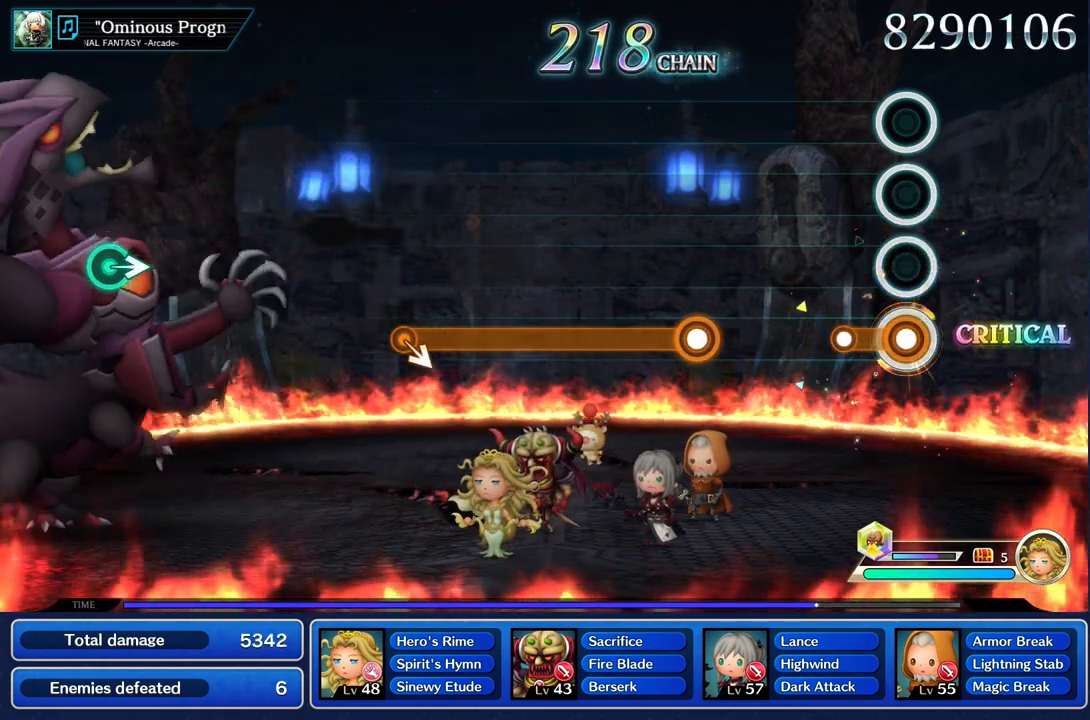
{"buttons": [], "left_stick": "center", "right_stick": "center", "events": [[233, "R1", "up"]]}
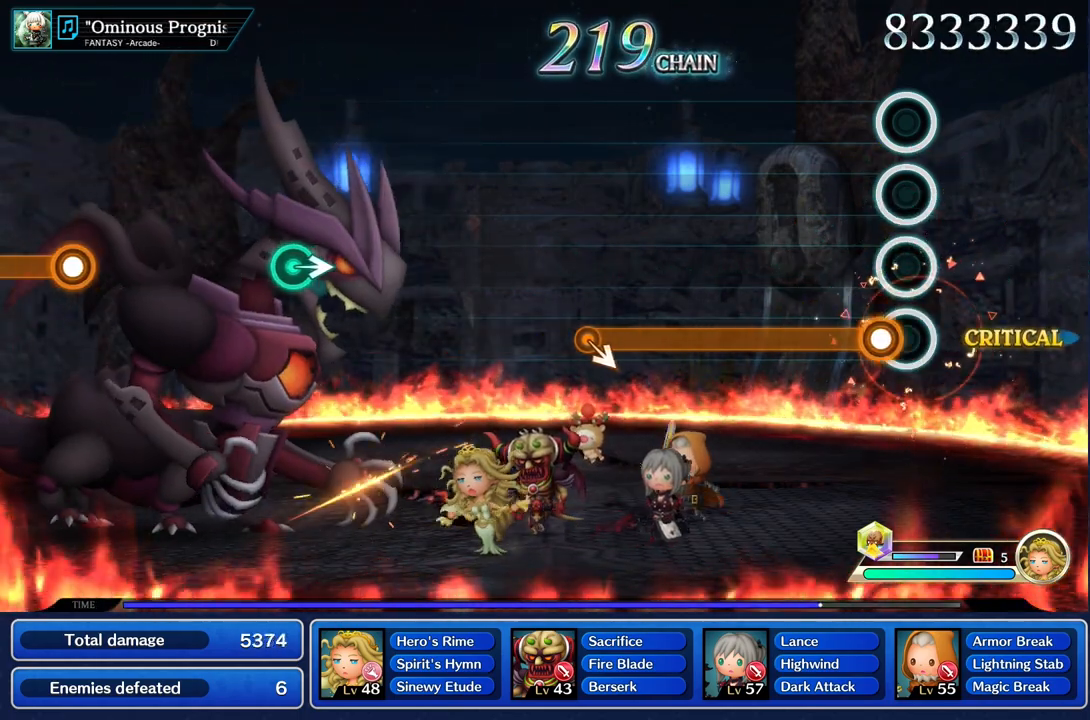
{"buttons": ["R1"], "left_stick": "center", "right_stick": "center", "events": [[100, "R1", "down"]]}